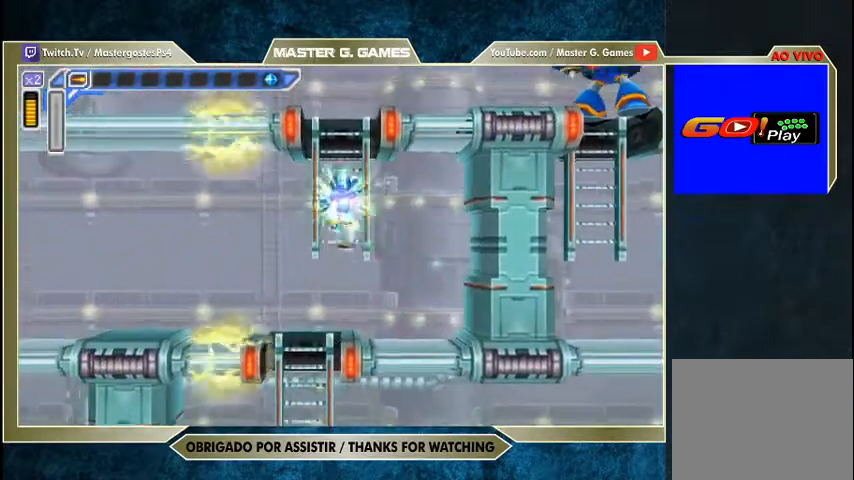
Gameplay with a controller (PlayStation layout); each line is a JSON object with the inputs held at the frame after it. "events" lists button and stick changes between this image and that frame as [ms after this image, input, new state], when the widget could be followed in between. Not read: DPAD_RIGHT left_stick.
{"buttons": ["SQUARE", "DPAD_UP"], "right_stick": "center", "events": []}
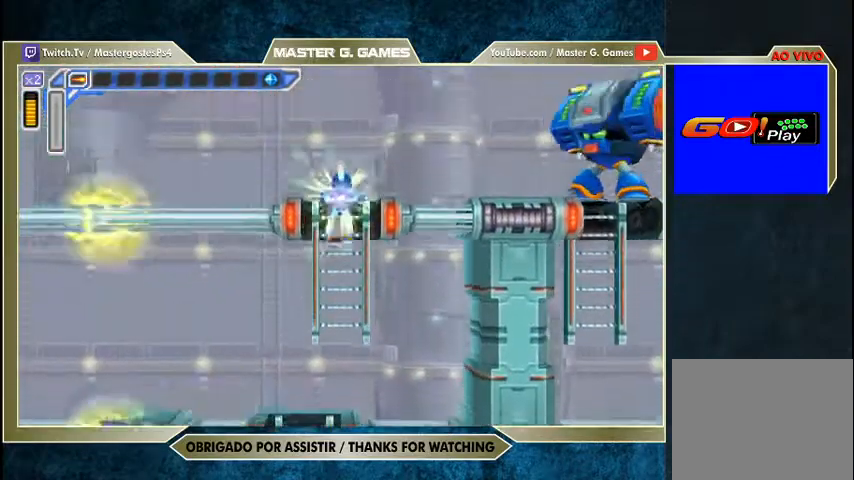
{"buttons": ["CROSS", "SQUARE", "R1"], "right_stick": "center", "events": [[100, "DPAD_LEFT", "down"], [100, "DPAD_UP", "up"], [167, "DPAD_LEFT", "up"], [367, "R1", "down"], [400, "CROSS", "down"]]}
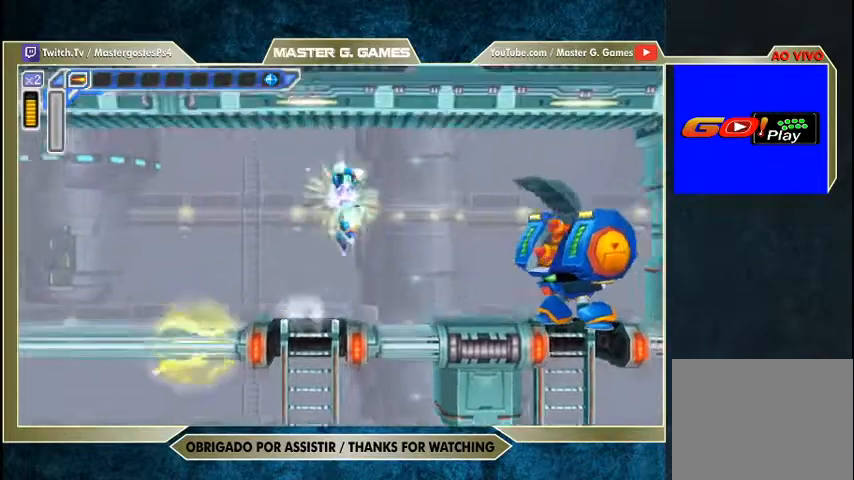
{"buttons": ["SQUARE"], "right_stick": "center", "events": [[100, "R1", "up"], [167, "CROSS", "up"]]}
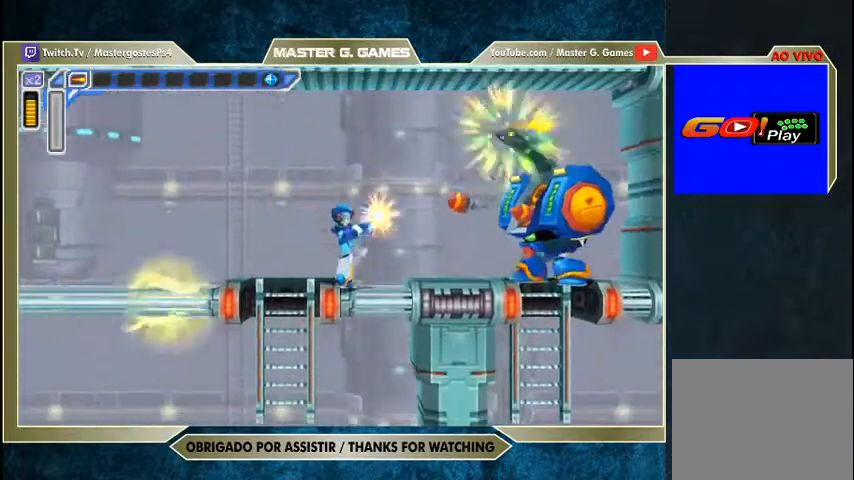
{"buttons": ["SQUARE"], "right_stick": "center", "events": [[100, "DPAD_LEFT", "down"], [300, "DPAD_LEFT", "up"], [400, "SQUARE", "up"], [433, "SQUARE", "down"]]}
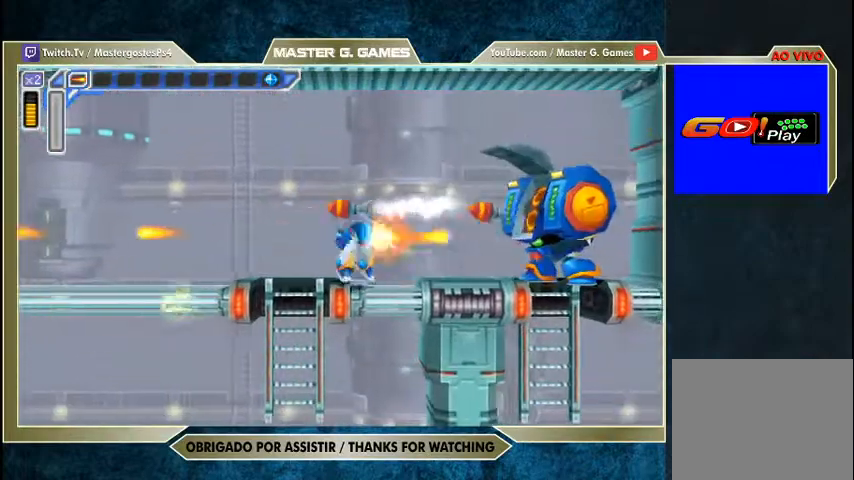
{"buttons": ["SQUARE"], "right_stick": "center", "events": [[33, "SQUARE", "up"], [67, "SQUARE", "down"], [133, "SQUARE", "up"], [200, "SQUARE", "down"]]}
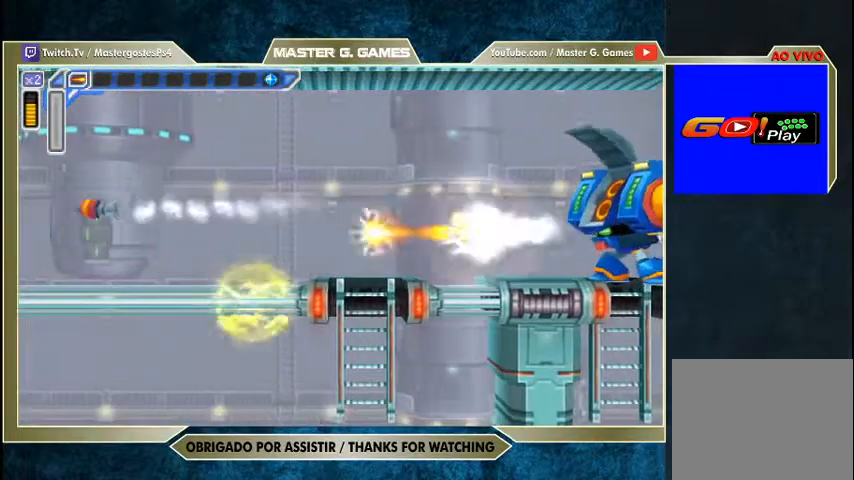
{"buttons": ["SQUARE"], "right_stick": "center", "events": [[100, "SQUARE", "up"], [133, "SQUARE", "down"], [200, "SQUARE", "up"], [267, "SQUARE", "down"], [333, "SQUARE", "up"], [400, "SQUARE", "down"], [433, "SQUARE", "up"], [500, "SQUARE", "down"]]}
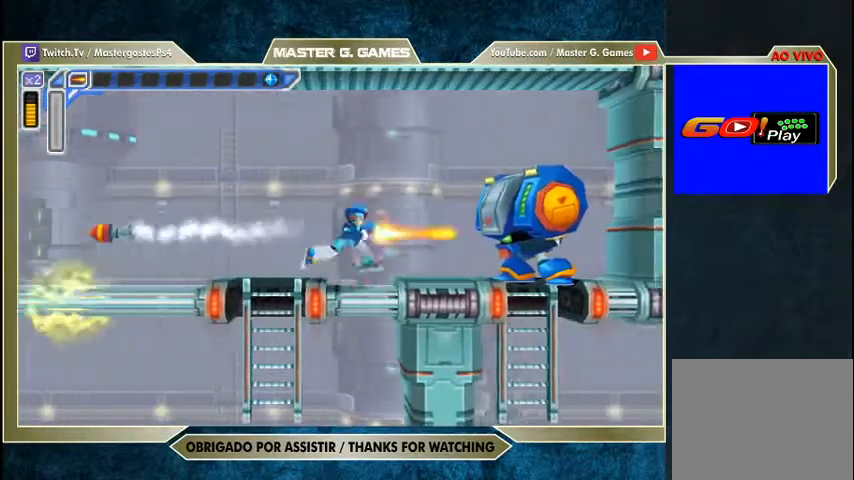
{"buttons": ["SQUARE"], "right_stick": "center", "events": [[67, "SQUARE", "up"], [133, "SQUARE", "down"], [167, "SQUARE", "up"], [233, "SQUARE", "down"], [300, "SQUARE", "up"], [367, "SQUARE", "down"], [400, "SQUARE", "up"], [467, "SQUARE", "down"]]}
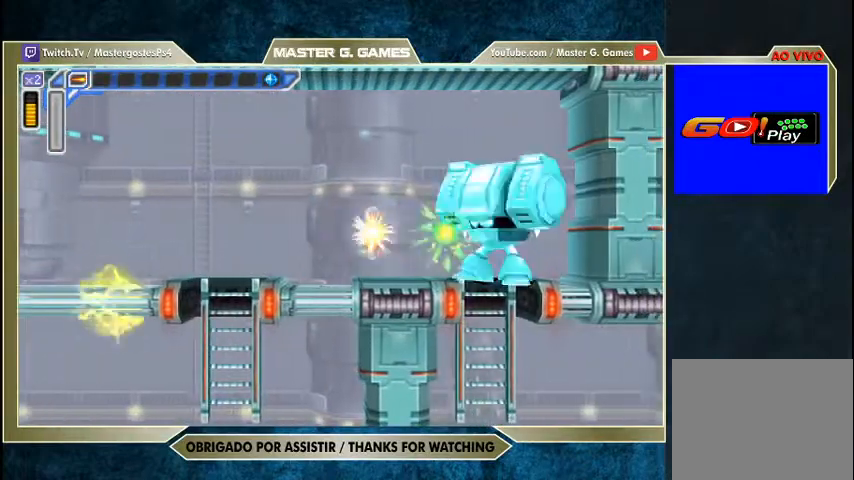
{"buttons": ["SQUARE"], "right_stick": "center", "events": [[33, "SQUARE", "up"], [100, "SQUARE", "down"], [133, "SQUARE", "up"], [200, "SQUARE", "down"], [267, "SQUARE", "up"], [333, "SQUARE", "down"], [367, "SQUARE", "up"], [400, "SQUARE", "down"]]}
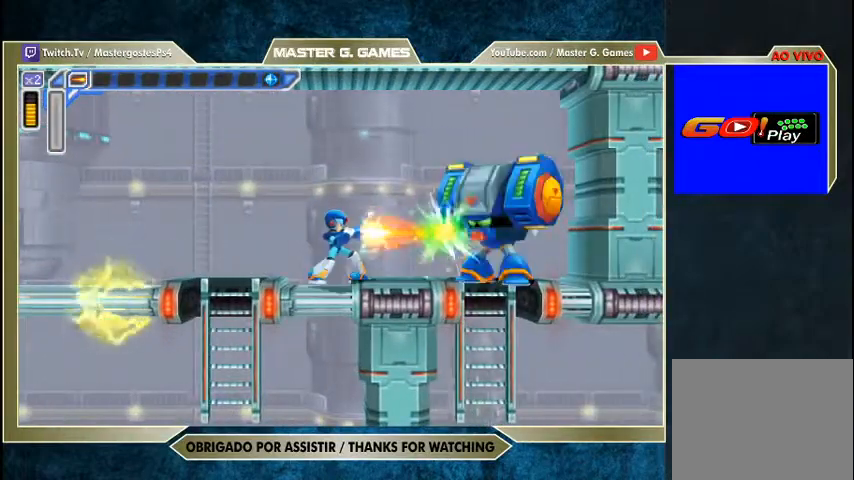
{"buttons": ["SQUARE"], "right_stick": "center", "events": []}
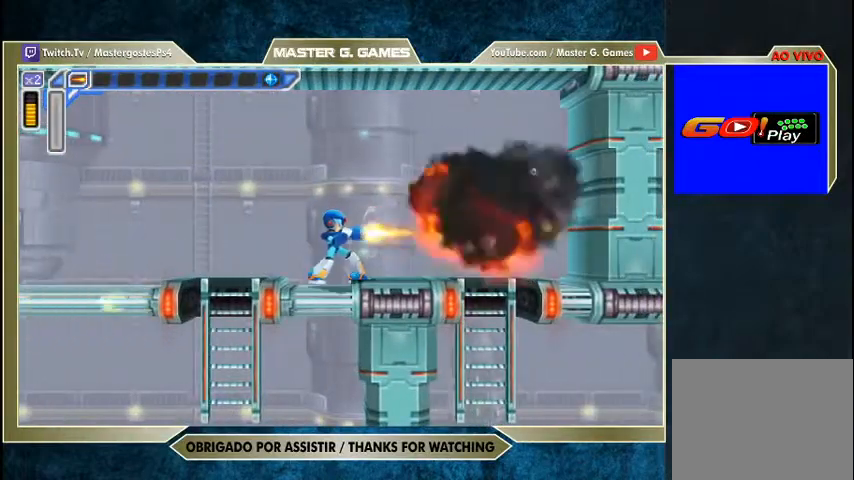
{"buttons": ["SQUARE"], "right_stick": "center", "events": [[167, "R1", "down"], [467, "R1", "up"]]}
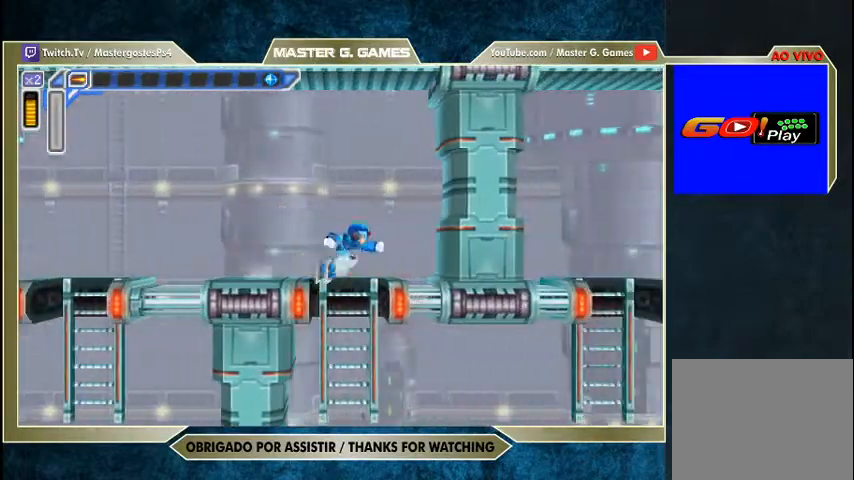
{"buttons": ["SQUARE", "DPAD_DOWN"], "right_stick": "center", "events": [[167, "DPAD_DOWN", "down"]]}
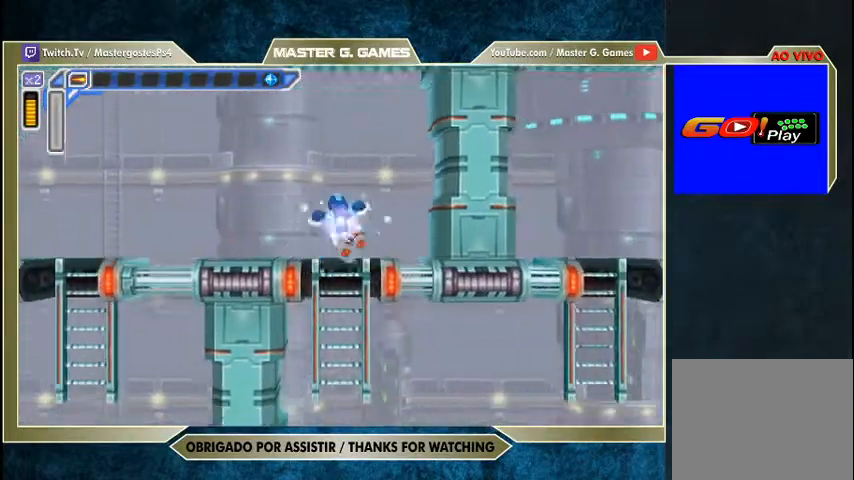
{"buttons": ["SQUARE", "DPAD_DOWN"], "right_stick": "center", "events": []}
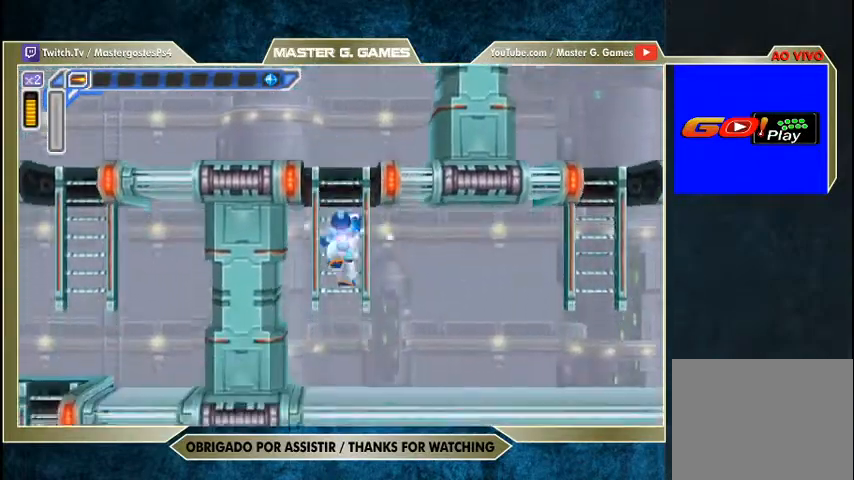
{"buttons": ["SQUARE", "DPAD_DOWN"], "right_stick": "center", "events": []}
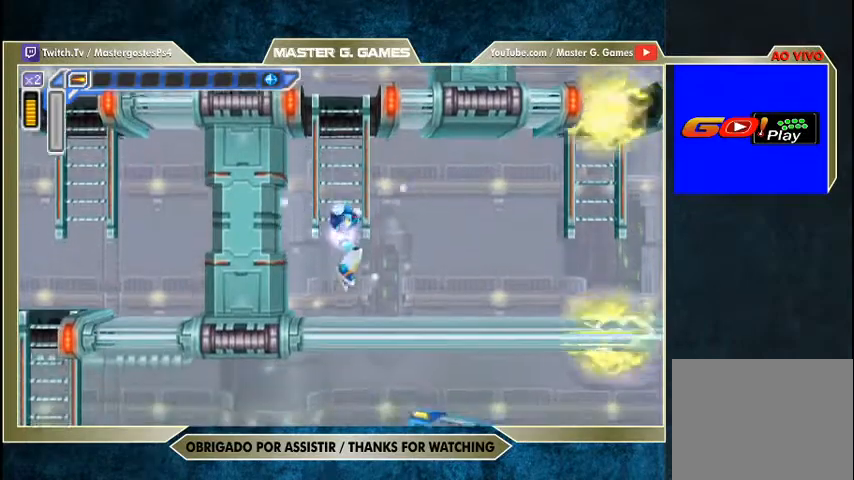
{"buttons": ["CROSS", "SQUARE", "DPAD_DOWN"], "right_stick": "center", "events": [[367, "R1", "down"], [400, "CROSS", "down"], [500, "R1", "up"]]}
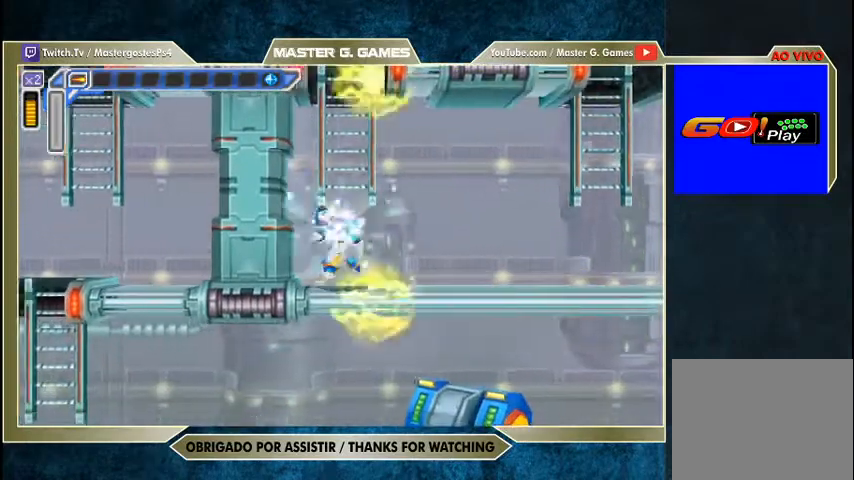
{"buttons": ["SQUARE"], "right_stick": "center", "events": [[33, "CROSS", "up"], [100, "DPAD_DOWN", "up"]]}
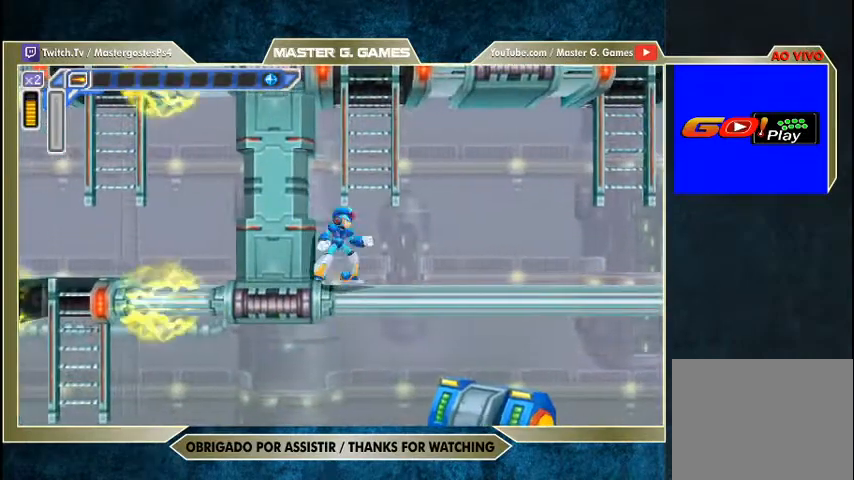
{"buttons": ["CROSS", "SQUARE", "R1", "DPAD_UP"], "right_stick": "center", "events": [[33, "R1", "down"], [367, "CROSS", "down"], [500, "DPAD_UP", "down"]]}